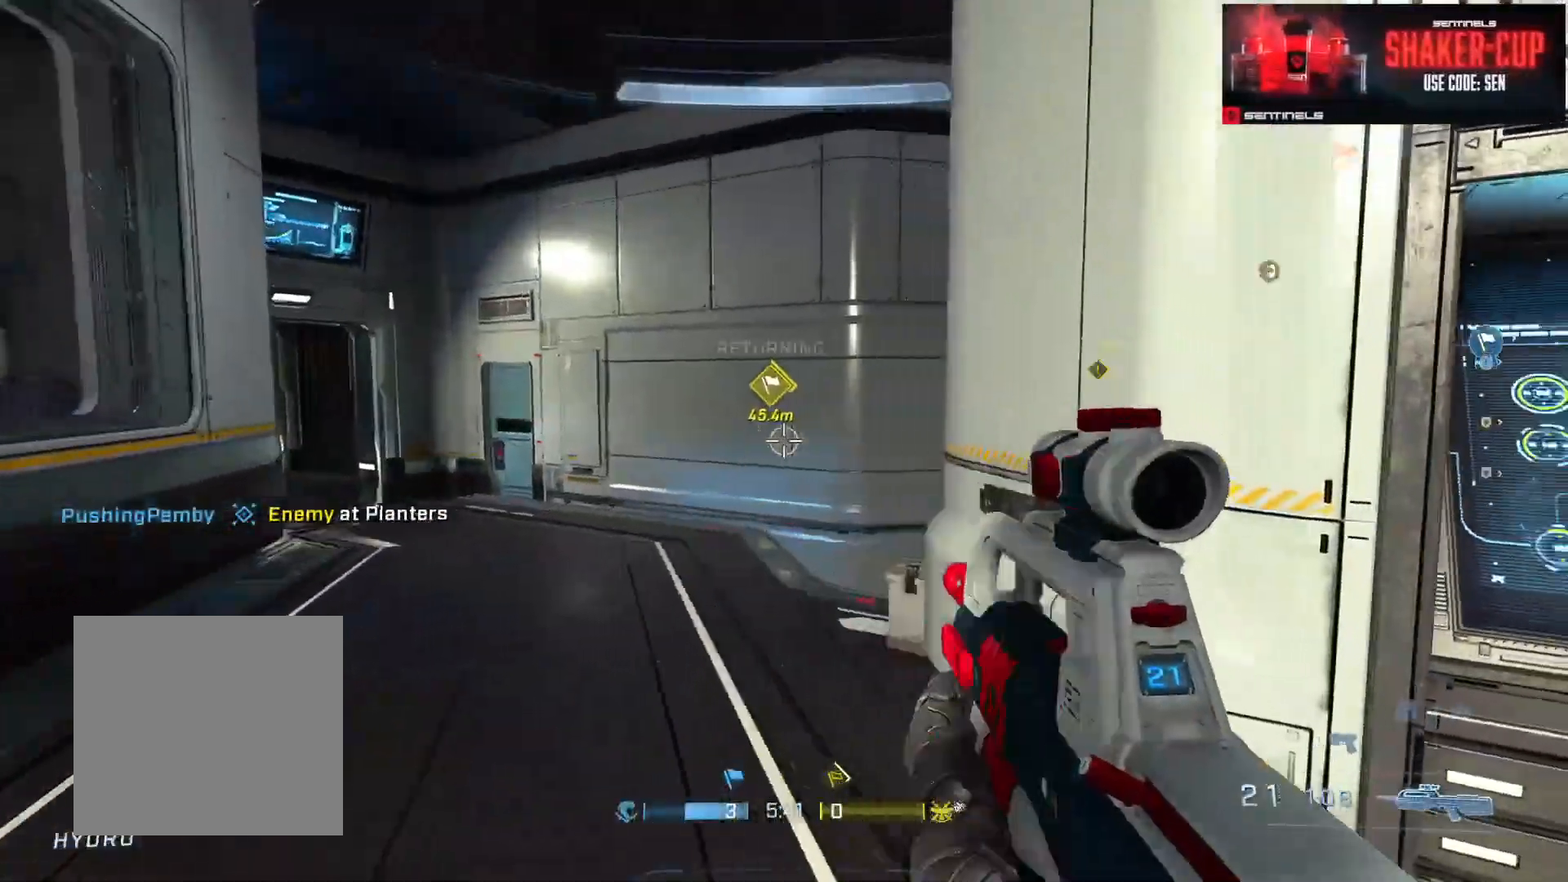
Gameplay with a controller (Xbox layout); each line is a JSON object with the inputs held at the frame after it. "events" lists button and stick changes between this image and that frame as [ms after this image, input, new state], when the widget could be followed in between.
{"buttons": [], "left_stick": "left", "right_stick": "center", "events": [[84, "left_stick", "left"], [234, "right_stick", "center"]]}
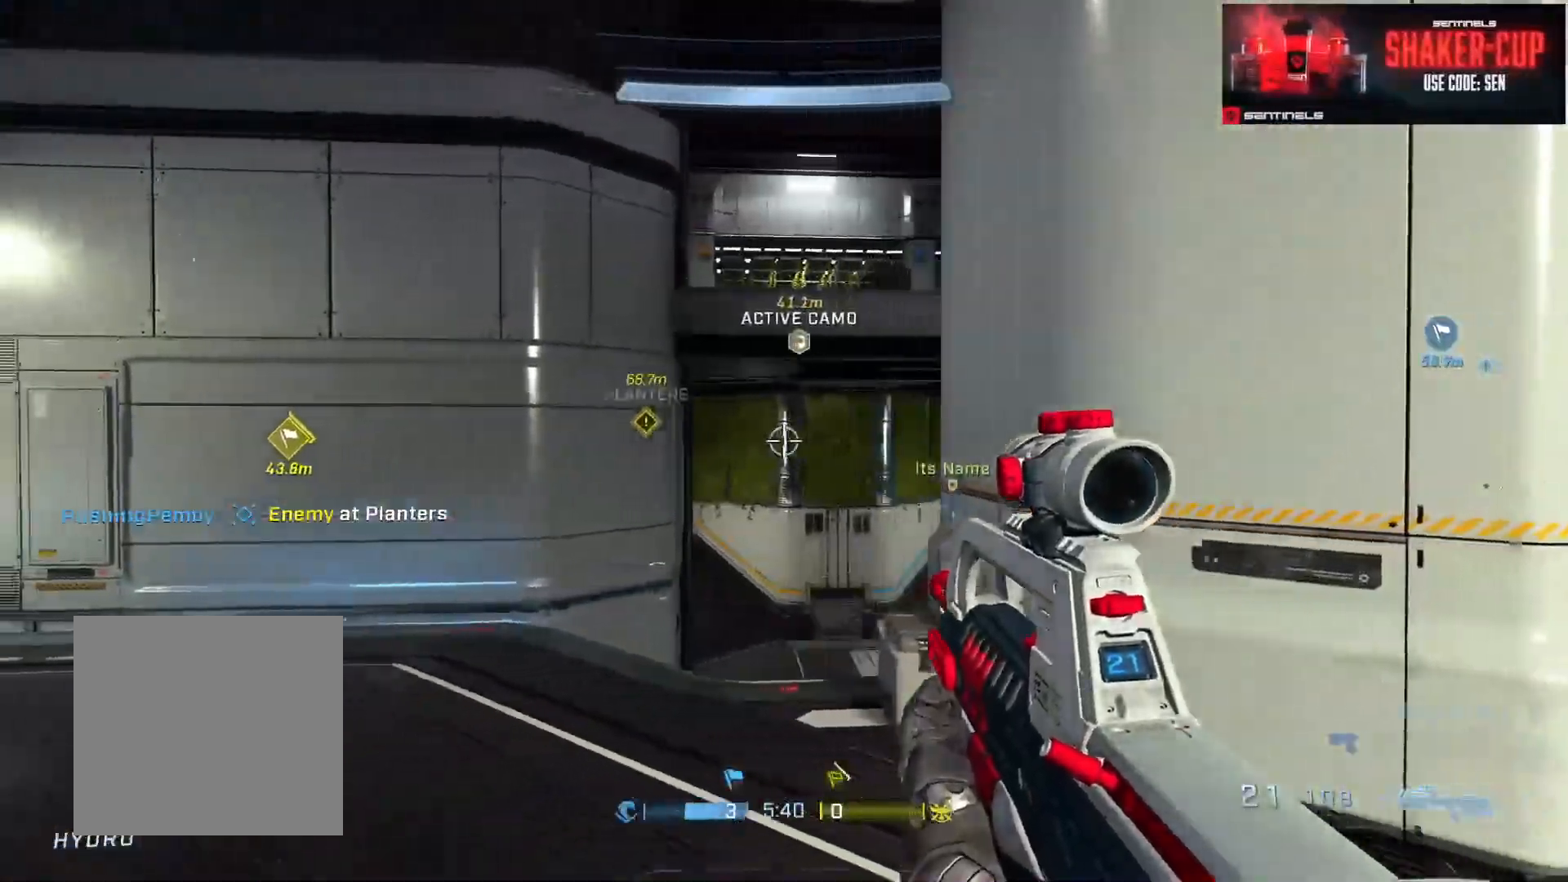
{"buttons": [], "left_stick": "center", "right_stick": "center", "events": [[150, "right_stick", "left"], [200, "left_stick", "up-left"], [250, "B", "down"], [317, "B", "up"], [434, "left_stick", "center"], [467, "right_stick", "center"]]}
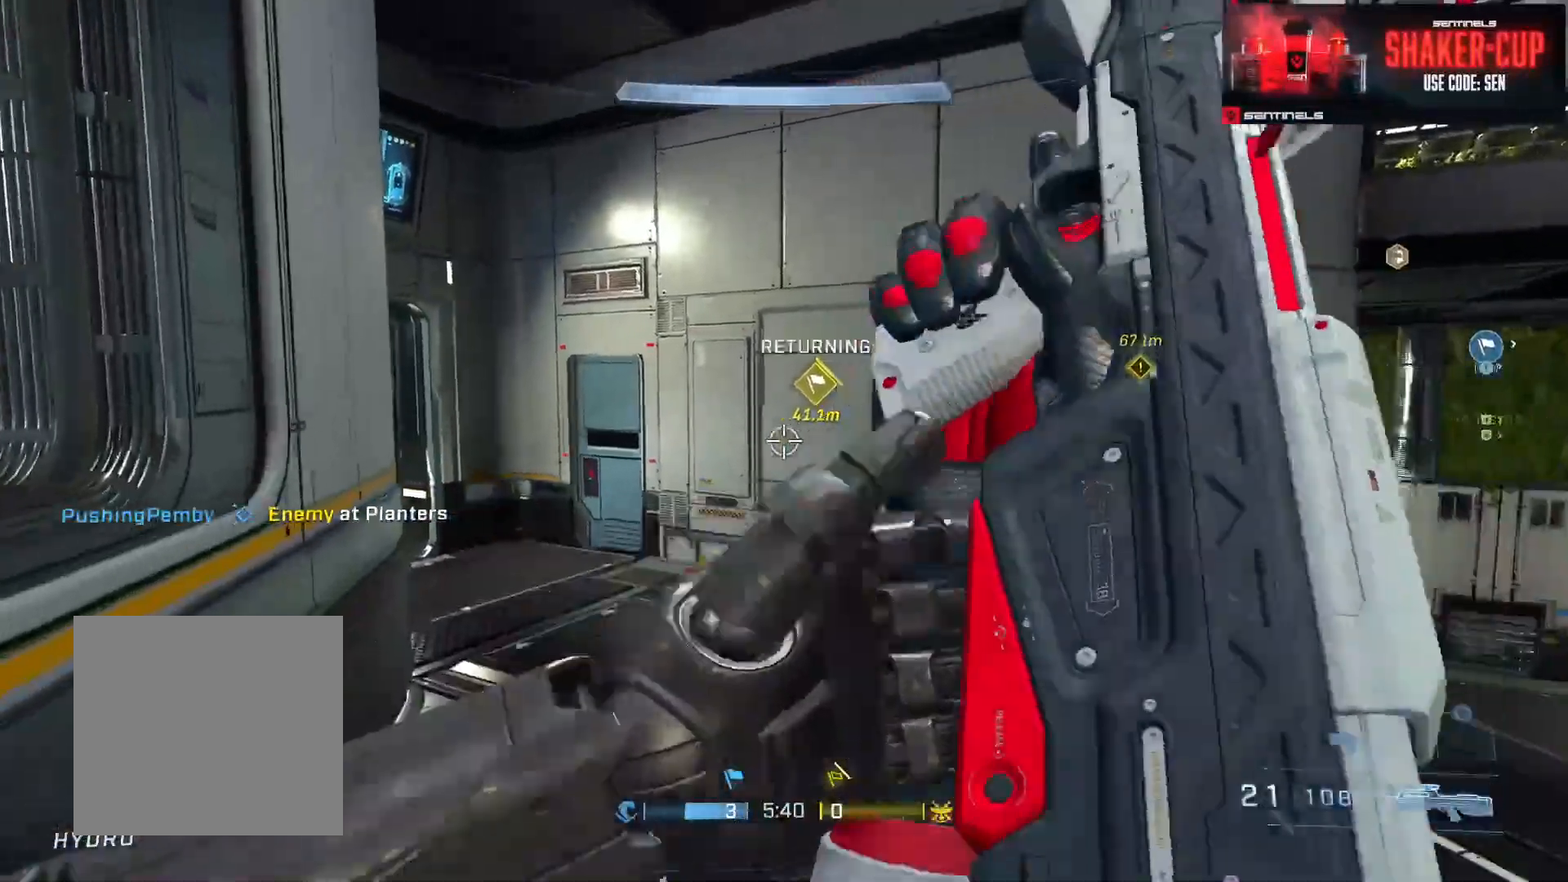
{"buttons": [], "left_stick": "center", "right_stick": "center", "events": [[34, "right_stick", "right"], [101, "left_stick", "down"], [284, "left_stick", "down-right"], [384, "left_stick", "center"], [384, "right_stick", "center"]]}
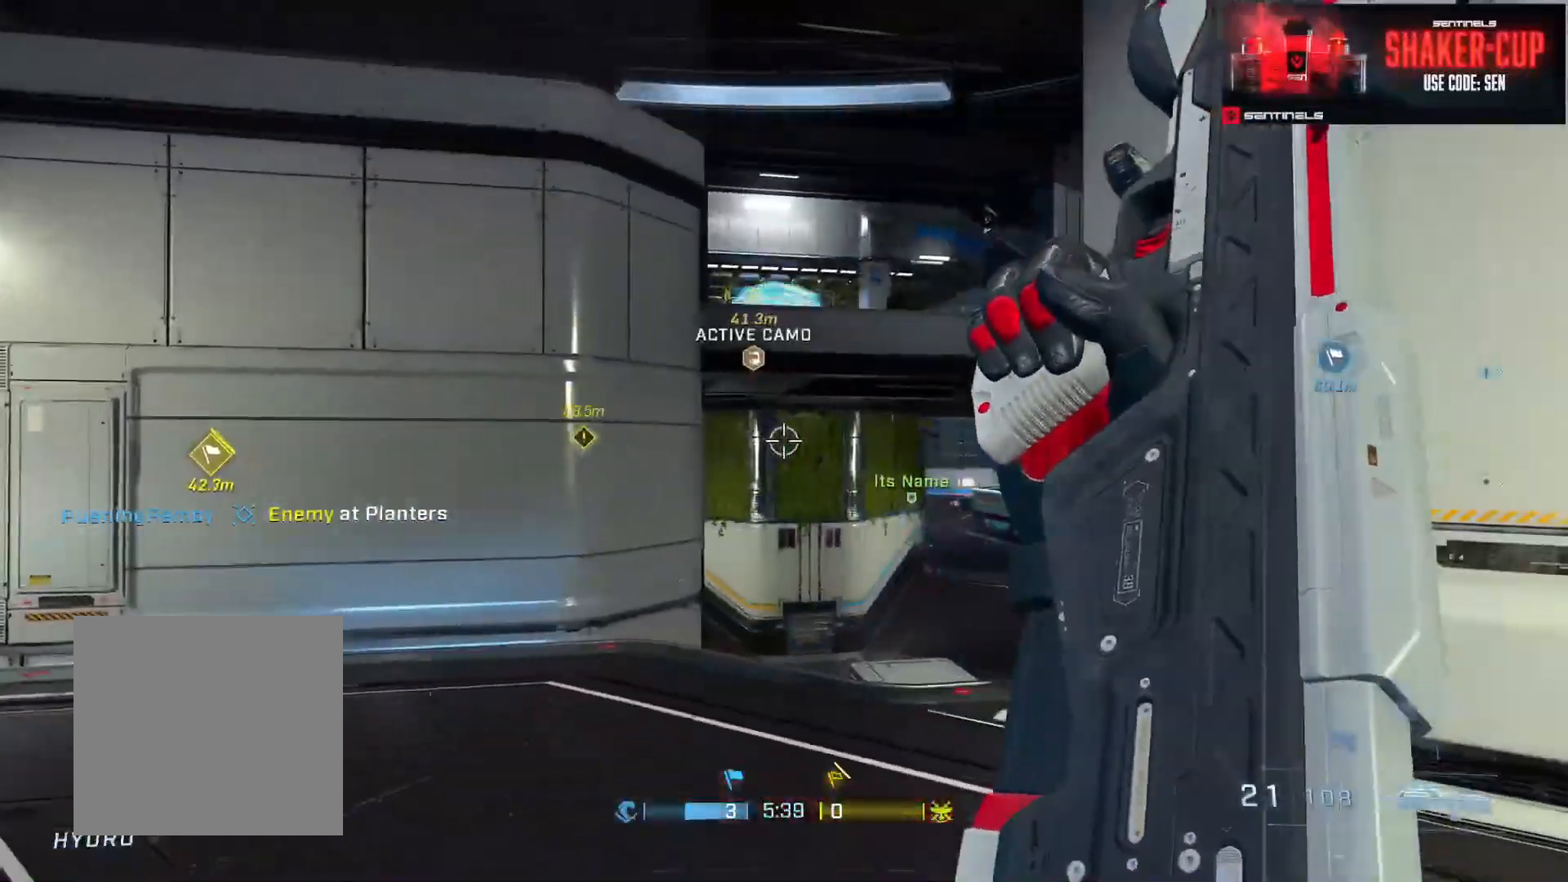
{"buttons": [], "left_stick": "down-right", "right_stick": "center", "events": [[17, "right_stick", "left"], [50, "left_stick", "up-left"], [334, "left_stick", "center"], [350, "Y", "down"], [384, "left_stick", "down"], [417, "Y", "up"], [467, "left_stick", "down-right"], [500, "right_stick", "center"]]}
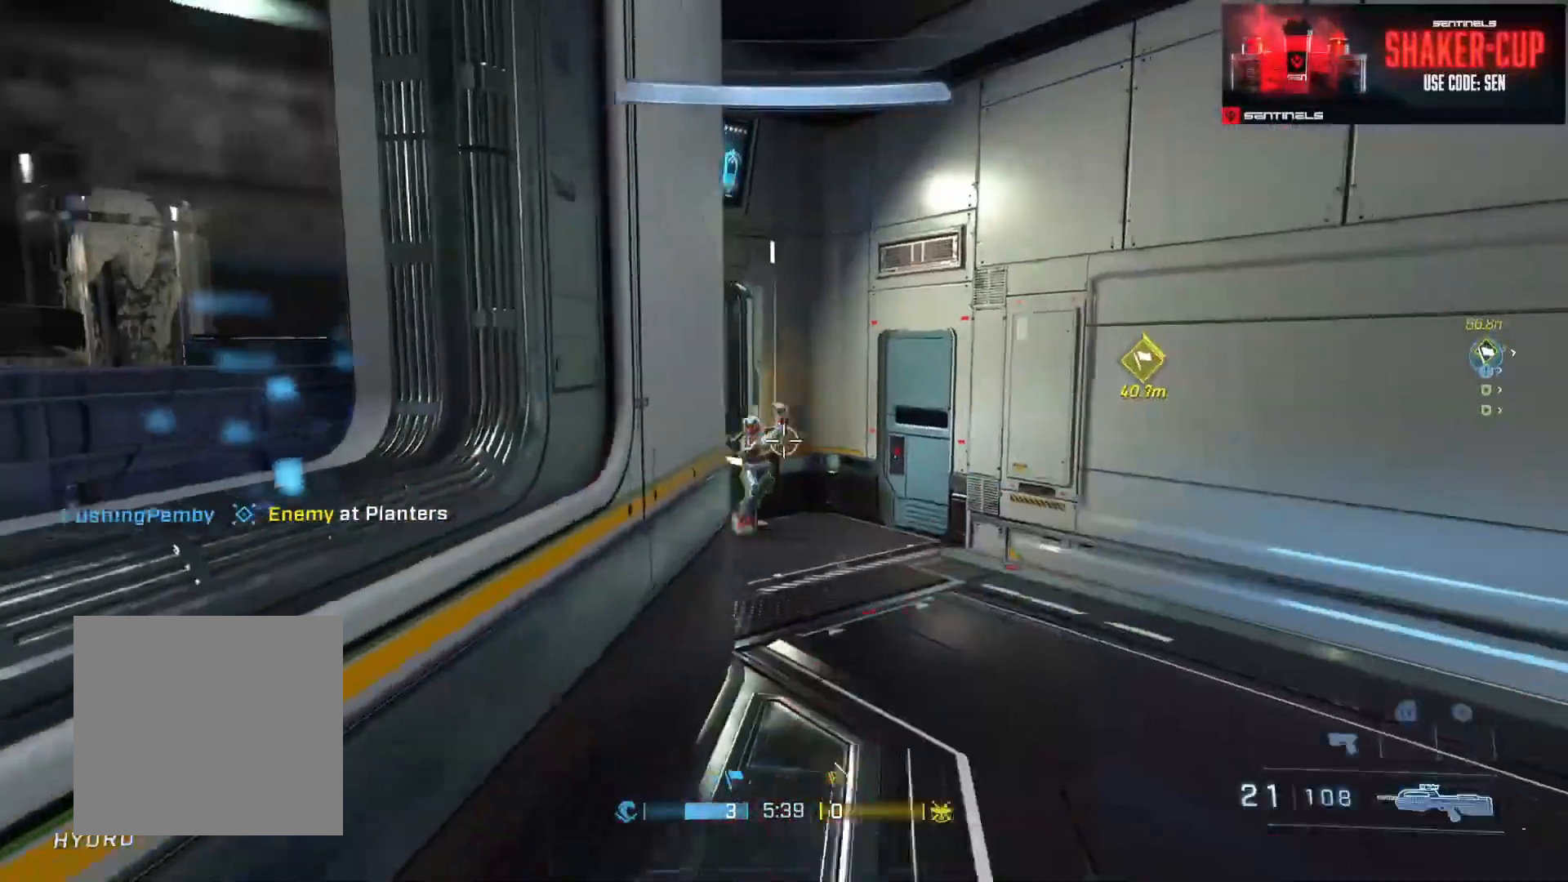
{"buttons": [], "left_stick": "right", "right_stick": "center", "events": [[67, "left_stick", "right"], [84, "right_stick", "left"], [234, "right_stick", "center"], [251, "R2", "down"], [301, "right_stick", "left"], [334, "R2", "up"], [418, "R2", "down"], [484, "R2", "up"], [484, "right_stick", "center"]]}